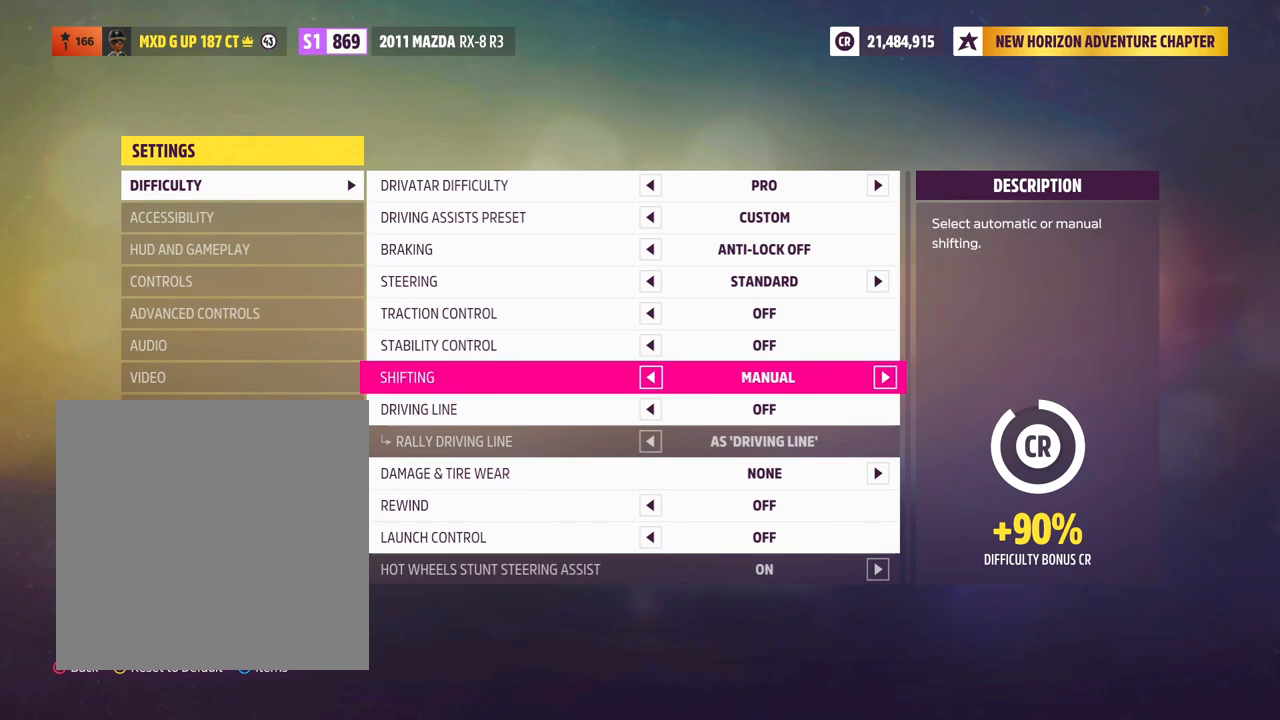
Gameplay with a controller (Xbox layout); each line is a JSON object with the inputs held at the frame after it. "events" lists button and stick changes between this image and that frame as [ms after this image, input, new state], when the widget could be followed in between. Not read: L1 L3 R3 SHARE.
{"buttons": [], "left_stick": "center", "right_stick": "center", "events": []}
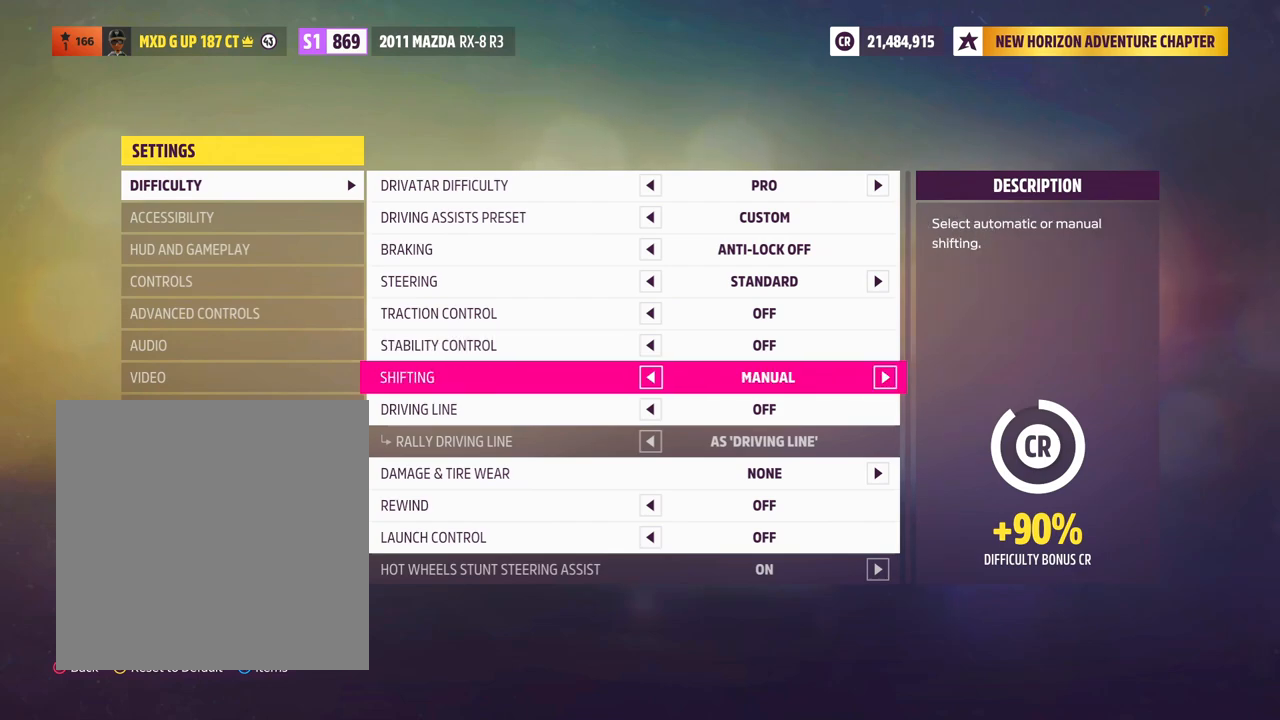
{"buttons": [], "left_stick": "center", "right_stick": "center", "events": [[400, "DPAD_DOWN", "down"], [500, "DPAD_DOWN", "up"]]}
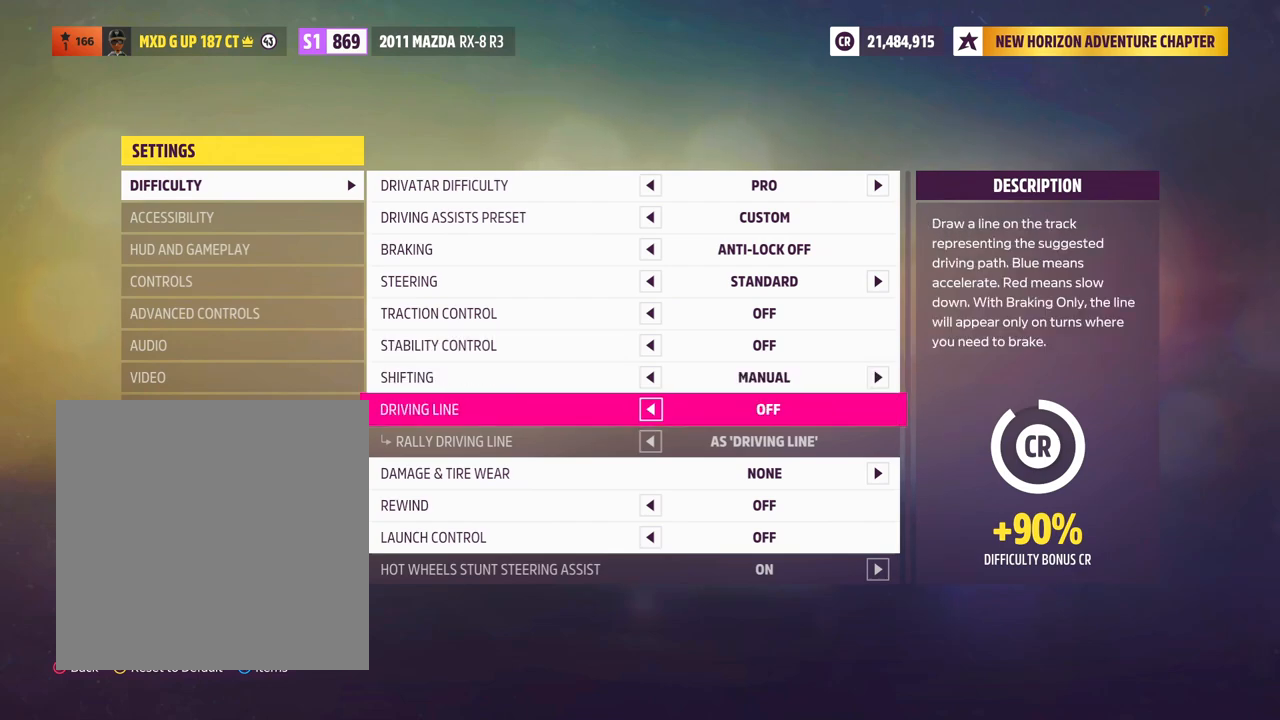
{"buttons": ["B", "R1"], "left_stick": "center", "right_stick": "center", "events": [[100, "DPAD_DOWN", "down"], [200, "DPAD_DOWN", "up"], [417, "B", "down"], [433, "R1", "down"]]}
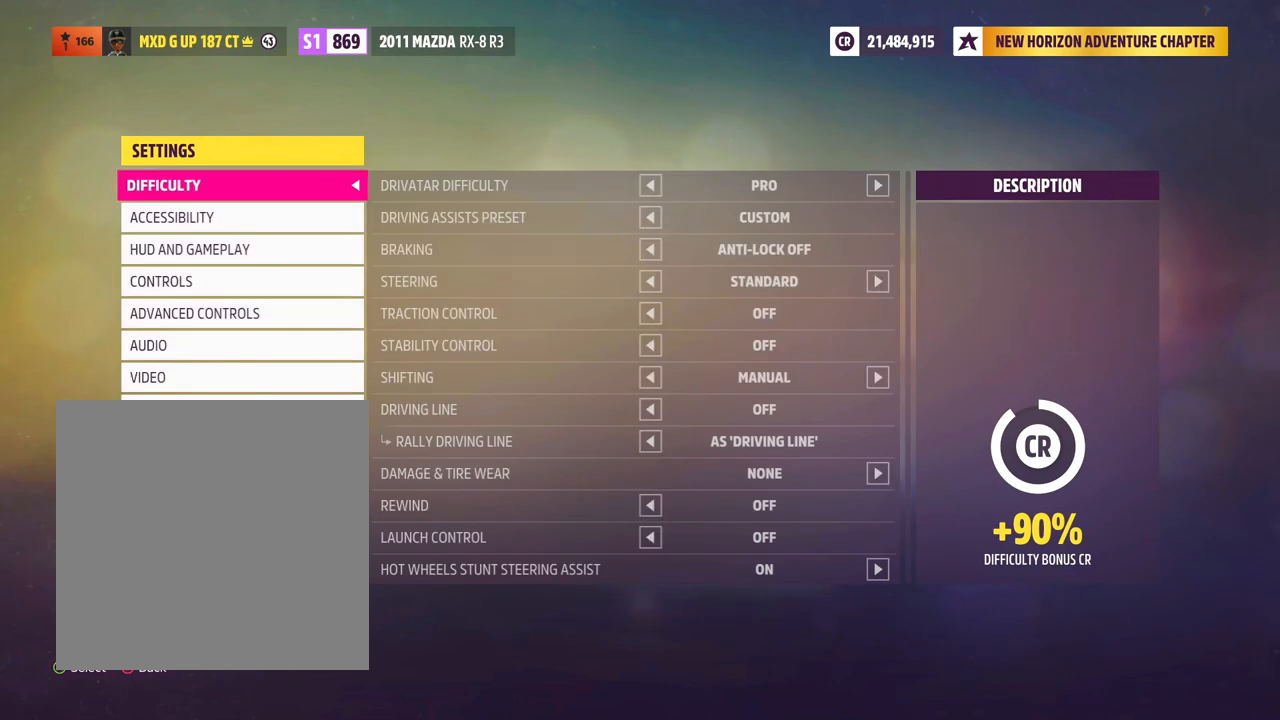
{"buttons": ["R1"], "left_stick": "center", "right_stick": "center", "events": [[100, "B", "up"]]}
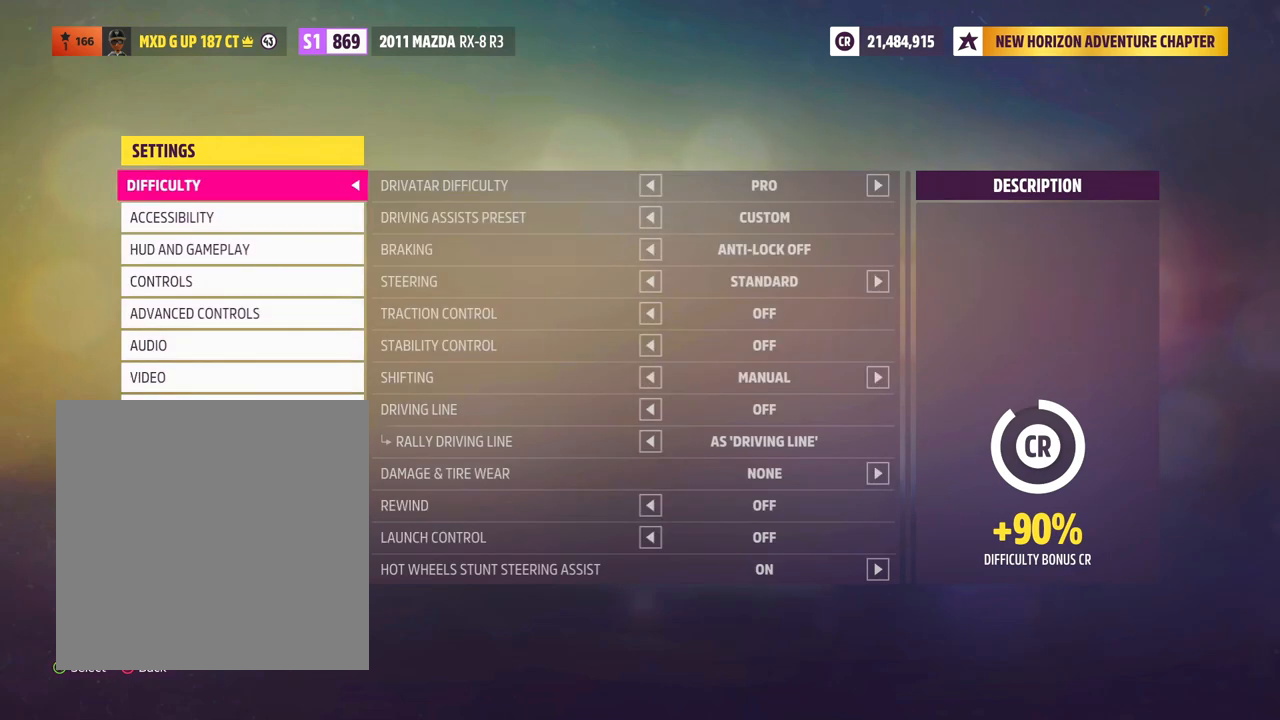
{"buttons": ["B", "R1"], "left_stick": "center", "right_stick": "center", "events": [[500, "B", "down"]]}